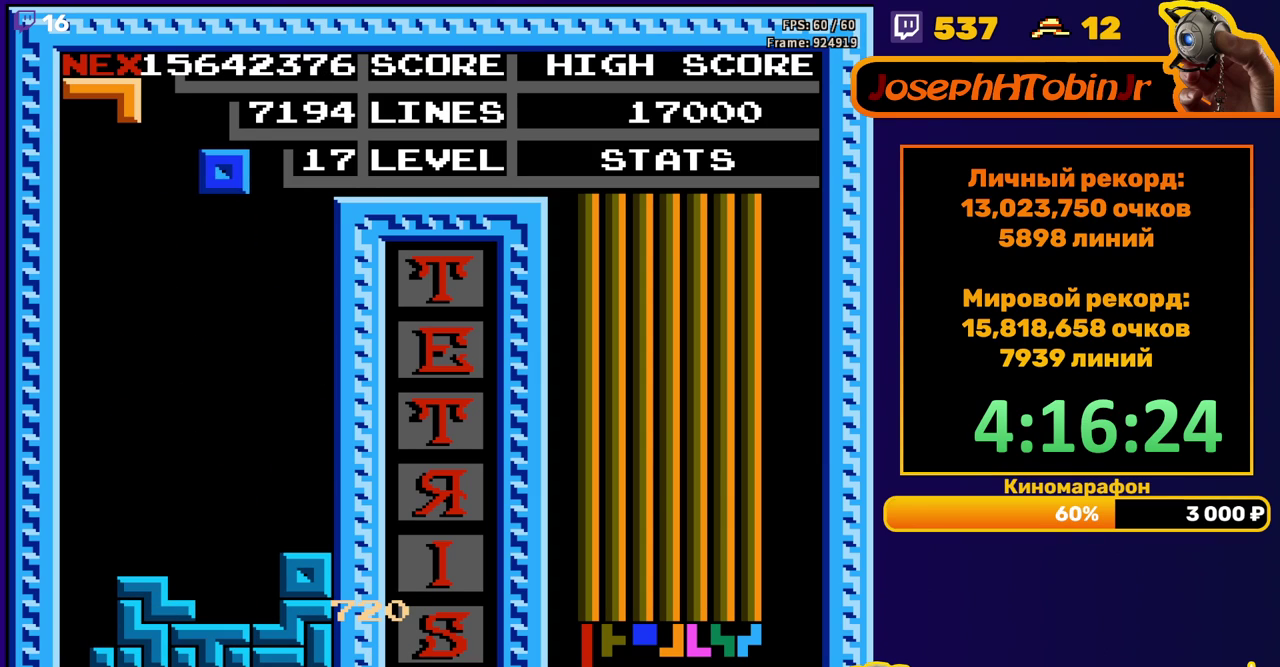
Gameplay with a controller (Nintendo layout); each line is a JSON object with the inputs held at the frame after it. "events" lists button and stick changes between this image and that frame as [ms after this image, input, new state], when the widget could be followed in between. Not read: L3 R3.
{"buttons": ["DPAD_DOWN"], "events": [[67, "DPAD_RIGHT", "up"], [217, "DPAD_DOWN", "down"]]}
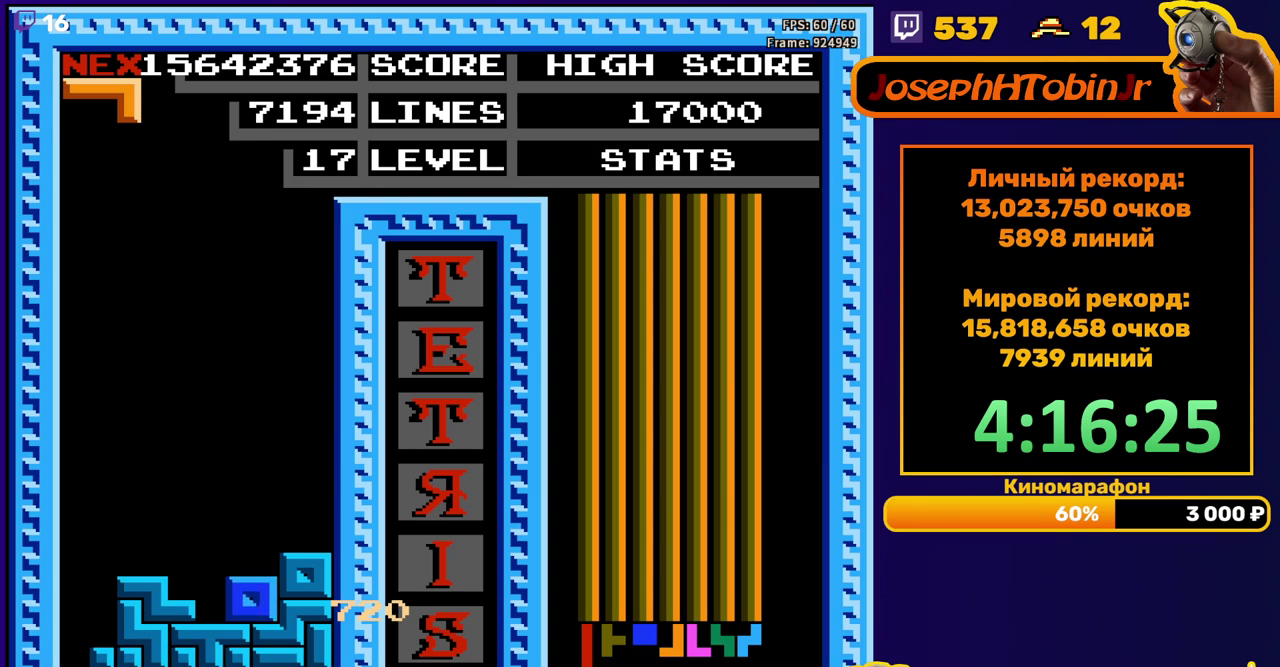
{"buttons": ["DPAD_DOWN"], "events": [[67, "DPAD_DOWN", "up"], [183, "B", "down"], [233, "DPAD_RIGHT", "down"], [267, "B", "up"], [283, "DPAD_RIGHT", "up"], [417, "DPAD_DOWN", "down"]]}
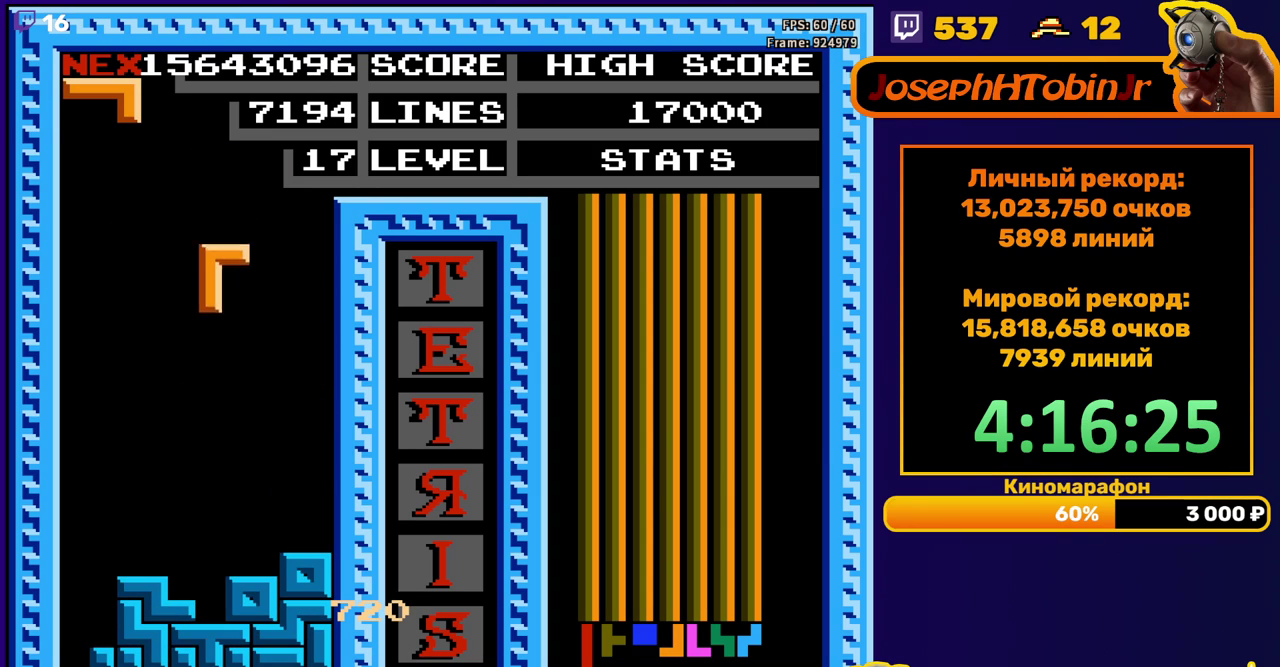
{"buttons": ["DPAD_LEFT"], "events": [[283, "DPAD_DOWN", "up"], [350, "DPAD_LEFT", "down"], [433, "DPAD_LEFT", "up"], [483, "DPAD_LEFT", "down"]]}
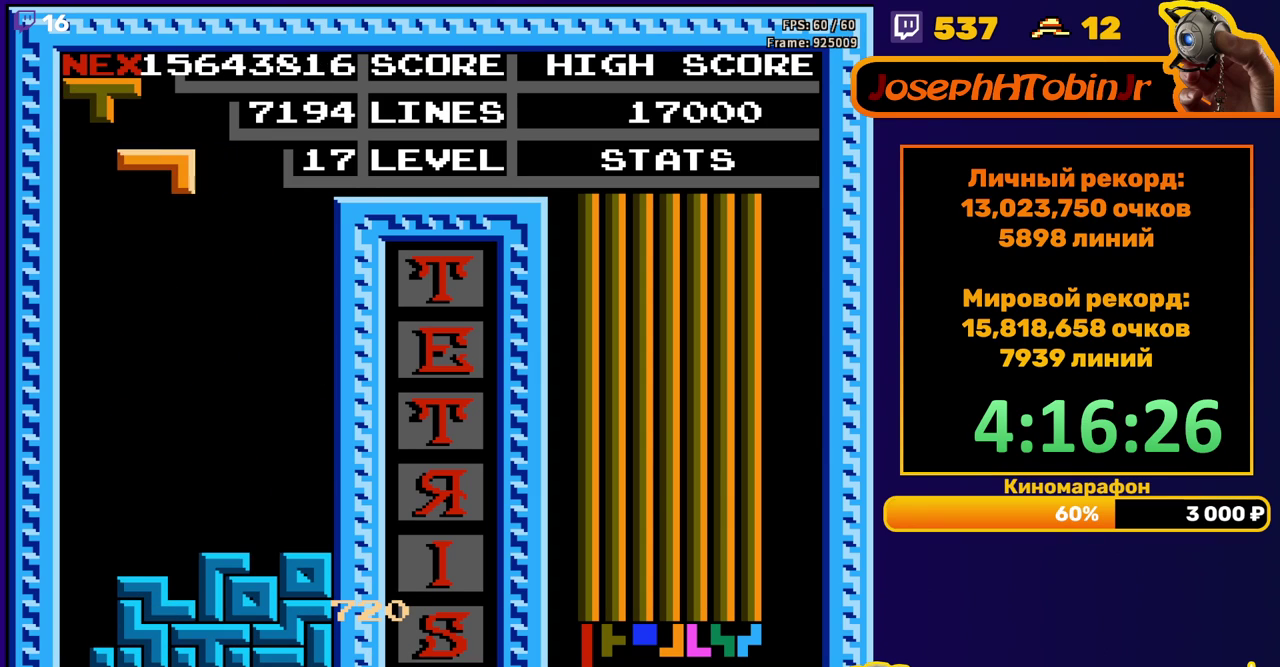
{"buttons": [], "events": [[67, "DPAD_LEFT", "up"], [133, "DPAD_DOWN", "down"], [483, "DPAD_DOWN", "up"]]}
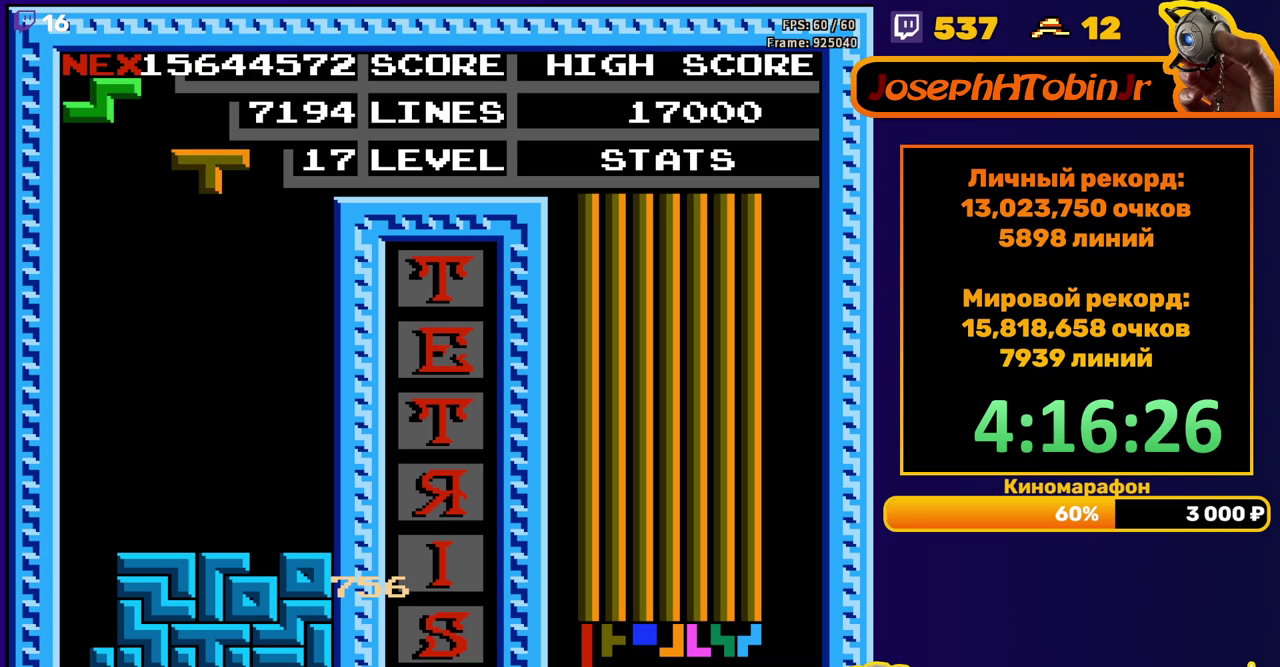
{"buttons": ["DPAD_DOWN"], "events": [[150, "DPAD_RIGHT", "down"], [217, "DPAD_RIGHT", "up"], [350, "DPAD_DOWN", "down"]]}
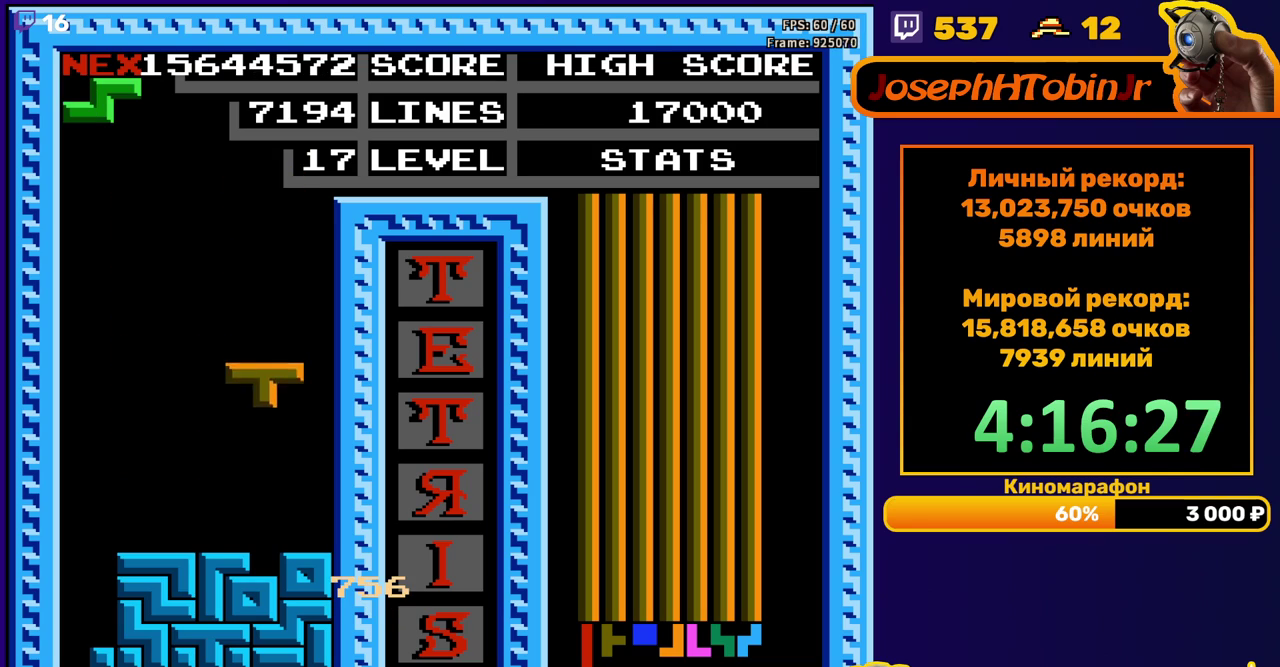
{"buttons": ["DPAD_RIGHT"], "events": [[150, "DPAD_DOWN", "up"], [217, "DPAD_RIGHT", "down"], [250, "A", "down"], [350, "A", "up"]]}
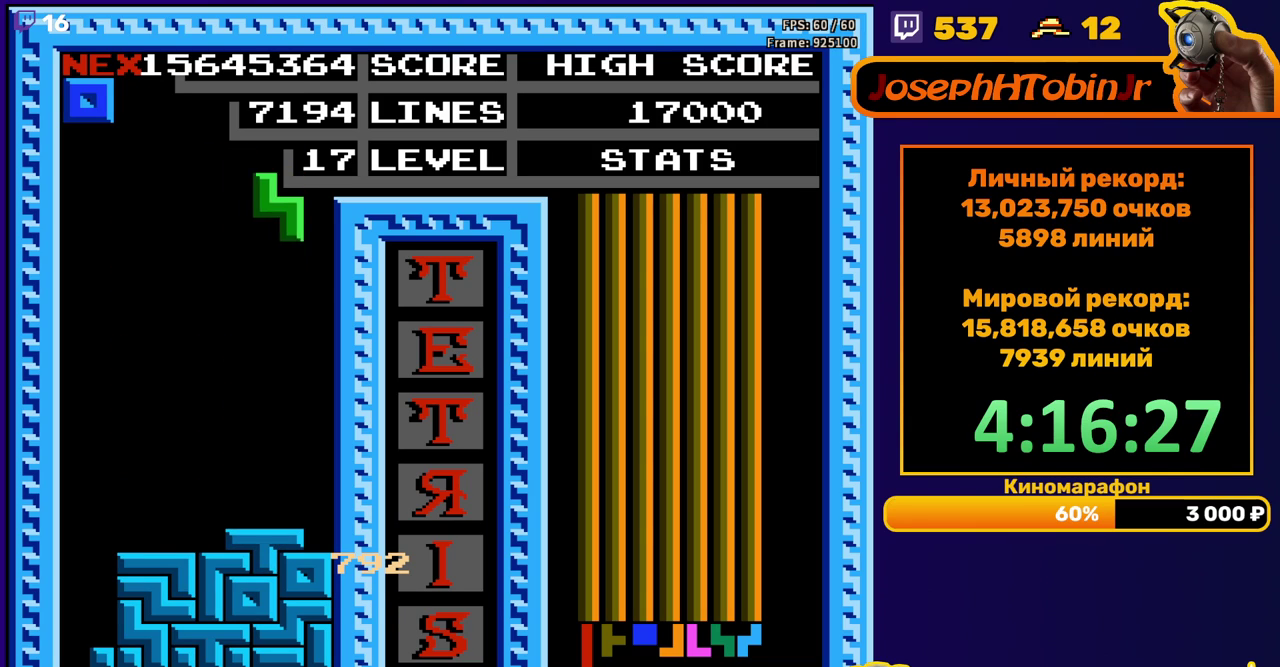
{"buttons": [], "events": [[167, "DPAD_RIGHT", "up"], [183, "DPAD_DOWN", "down"], [433, "DPAD_DOWN", "up"]]}
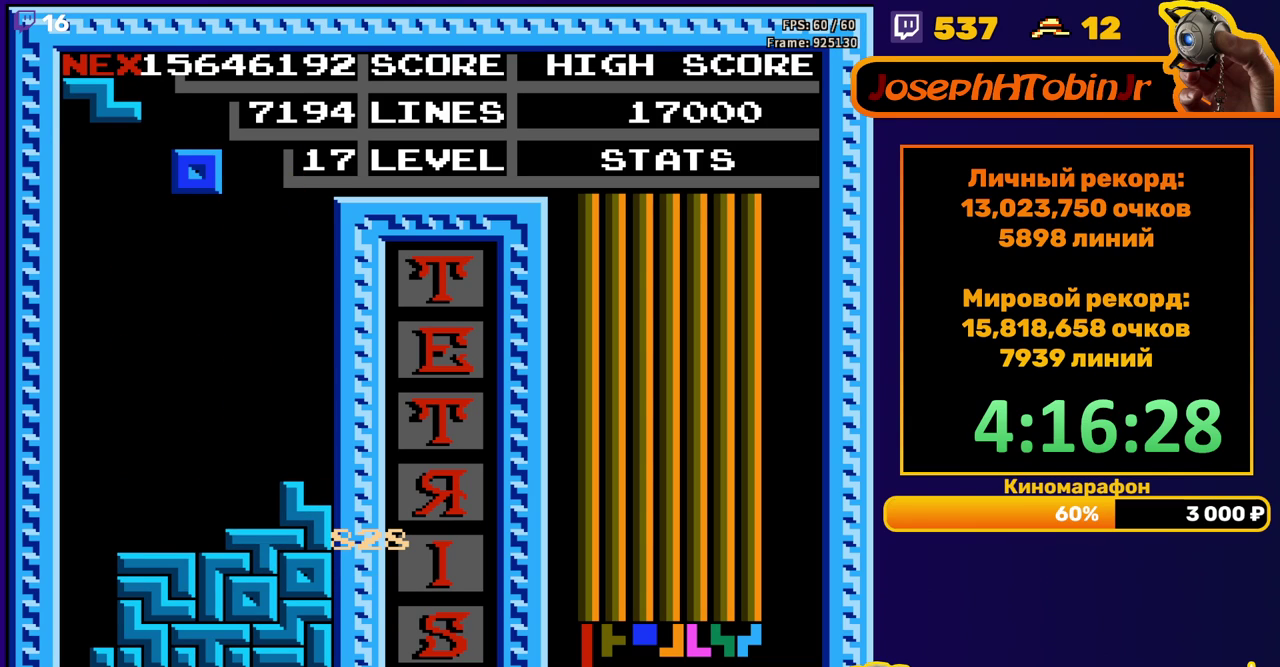
{"buttons": ["DPAD_DOWN"], "events": [[33, "DPAD_LEFT", "down"], [100, "DPAD_LEFT", "up"], [283, "DPAD_DOWN", "down"]]}
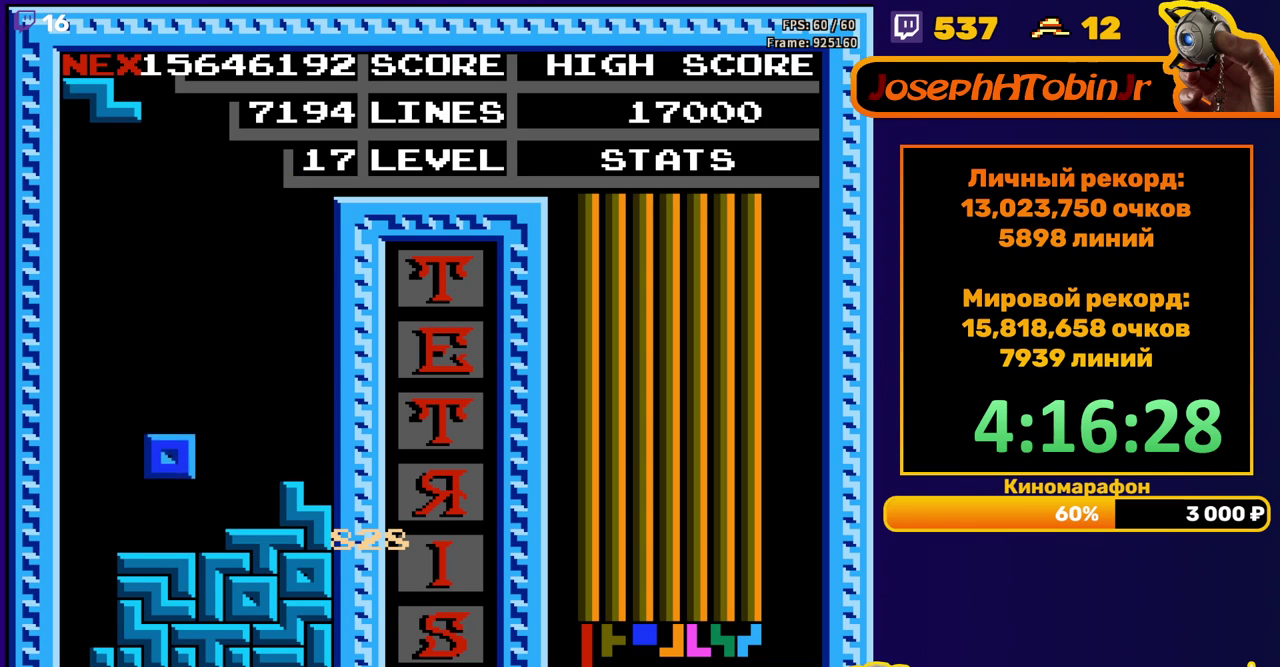
{"buttons": ["DPAD_DOWN"], "events": [[100, "DPAD_DOWN", "up"], [167, "A", "down"], [167, "DPAD_RIGHT", "down"], [233, "A", "up"], [233, "DPAD_RIGHT", "up"], [383, "DPAD_DOWN", "down"]]}
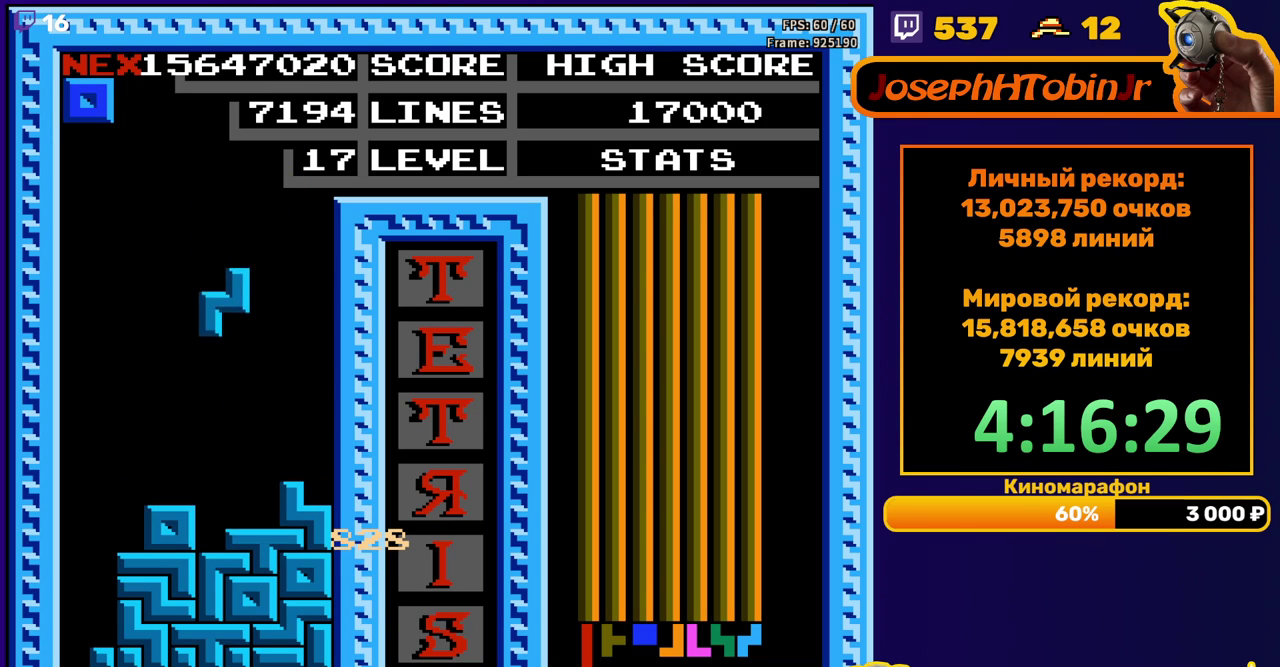
{"buttons": ["DPAD_LEFT"], "events": [[183, "DPAD_DOWN", "up"], [250, "DPAD_LEFT", "down"]]}
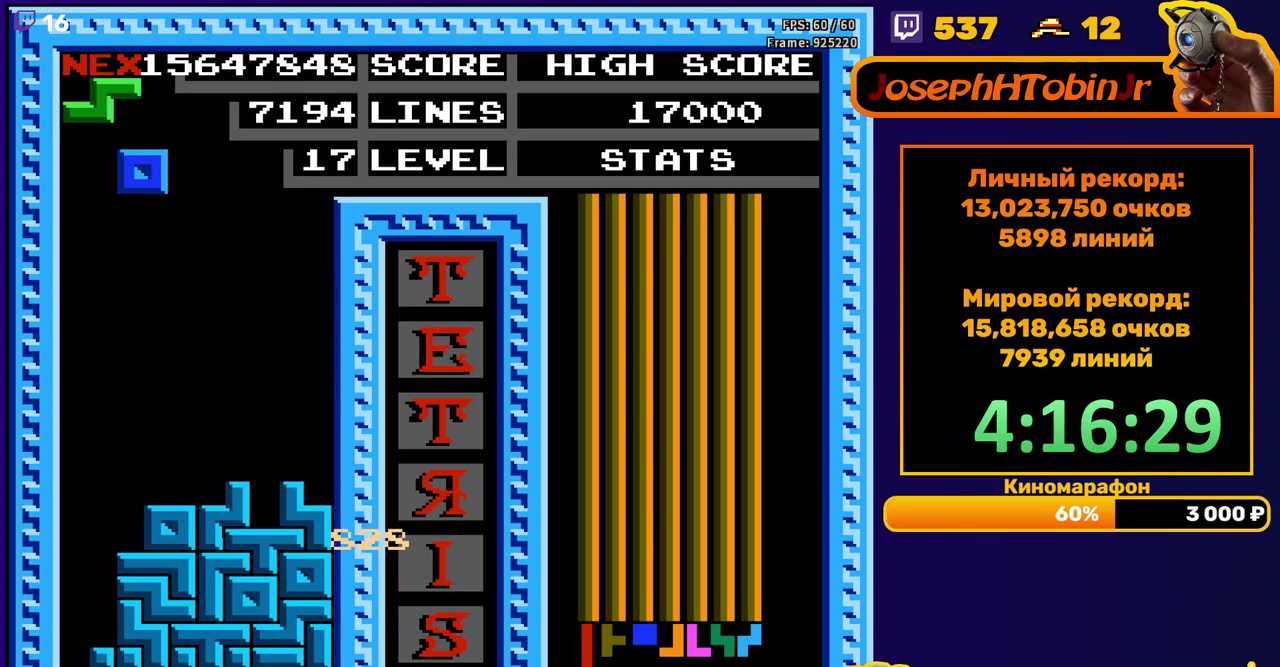
{"buttons": ["DPAD_DOWN"], "events": [[217, "DPAD_LEFT", "up"], [233, "DPAD_DOWN", "down"]]}
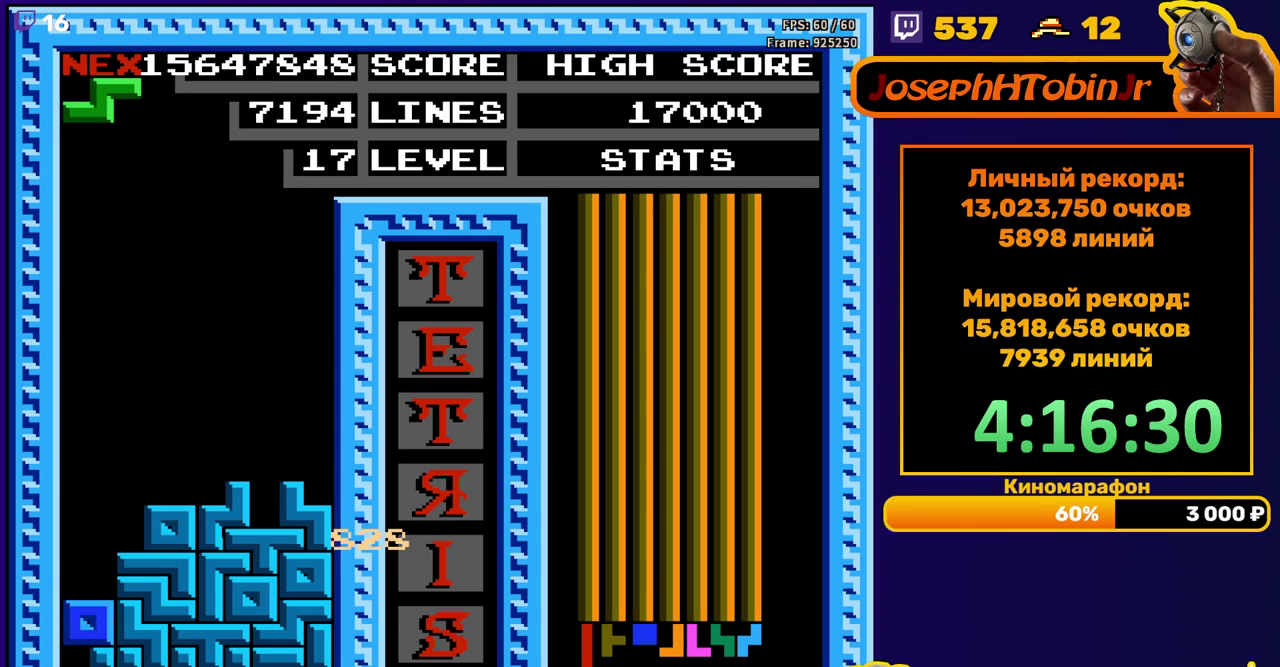
{"buttons": [], "events": [[67, "DPAD_DOWN", "up"]]}
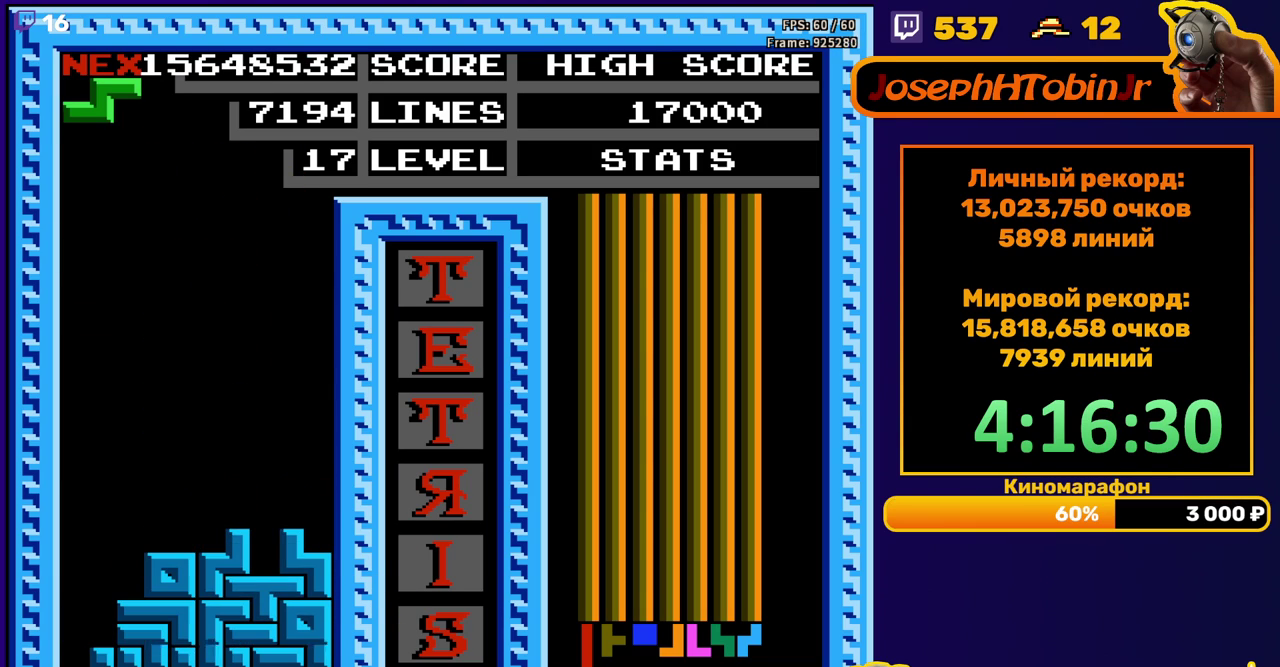
{"buttons": ["DPAD_RIGHT"], "events": [[67, "DPAD_RIGHT", "down"], [150, "A", "down"], [250, "A", "up"]]}
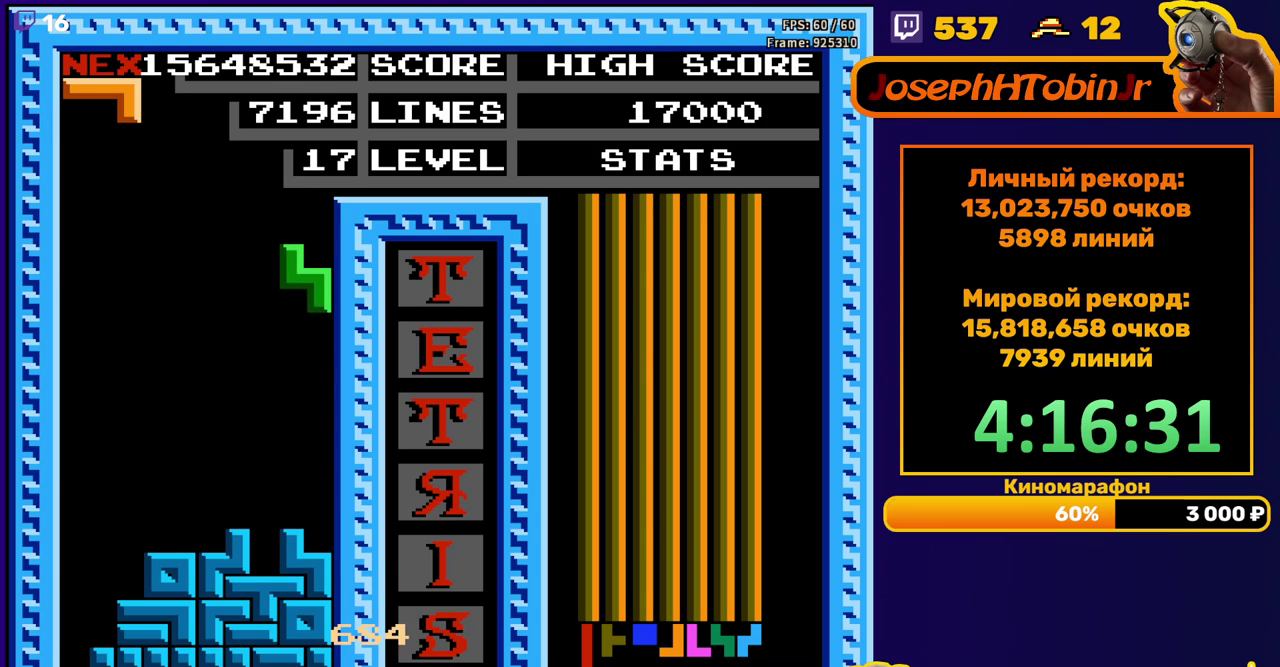
{"buttons": ["DPAD_LEFT"], "events": [[17, "DPAD_RIGHT", "up"], [50, "DPAD_DOWN", "down"], [300, "DPAD_DOWN", "up"], [400, "DPAD_LEFT", "down"]]}
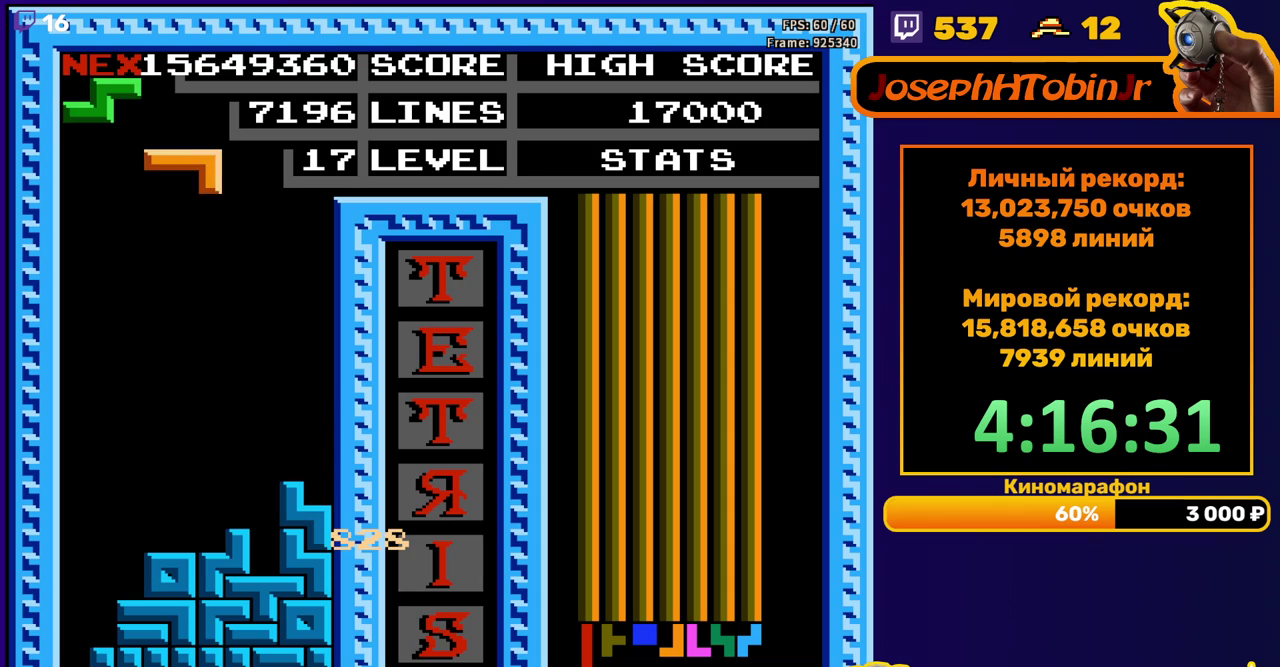
{"buttons": ["DPAD_DOWN"], "events": [[133, "B", "down"], [200, "DPAD_LEFT", "up"], [217, "B", "up"], [283, "DPAD_DOWN", "down"]]}
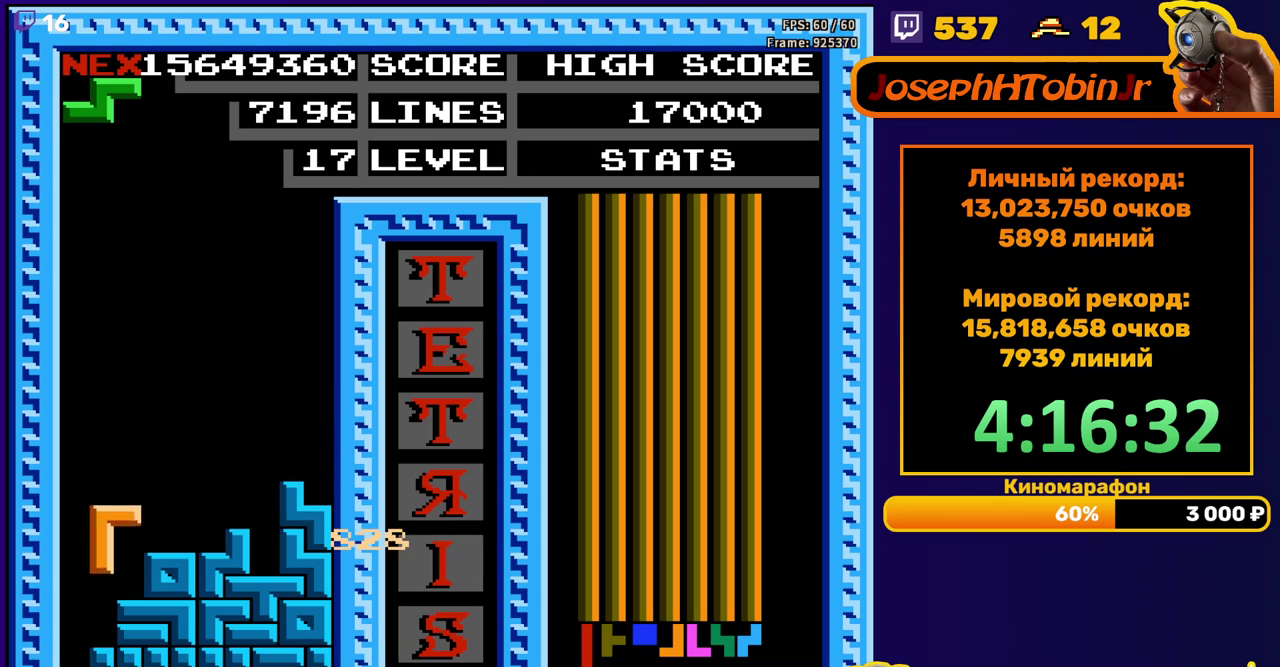
{"buttons": [], "events": [[100, "DPAD_DOWN", "up"], [150, "DPAD_LEFT", "down"], [467, "DPAD_LEFT", "up"]]}
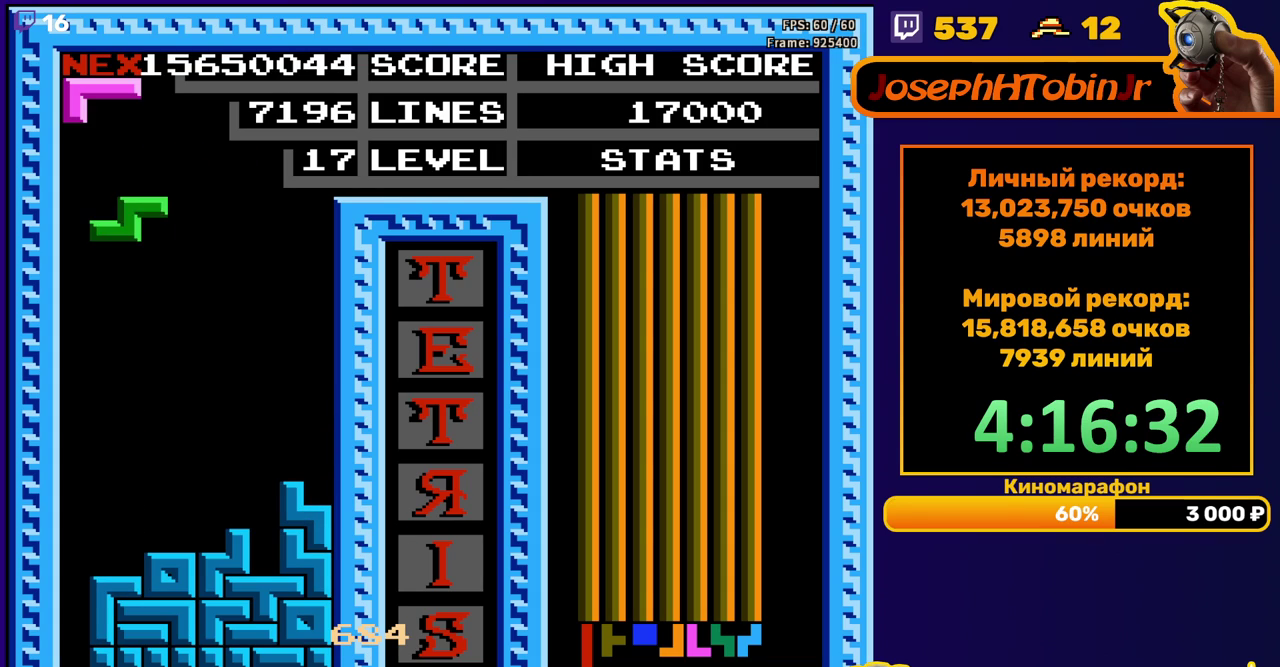
{"buttons": [], "events": [[50, "DPAD_DOWN", "down"], [333, "DPAD_DOWN", "up"], [400, "A", "down"], [417, "DPAD_RIGHT", "down"], [467, "DPAD_RIGHT", "up"], [500, "A", "up"]]}
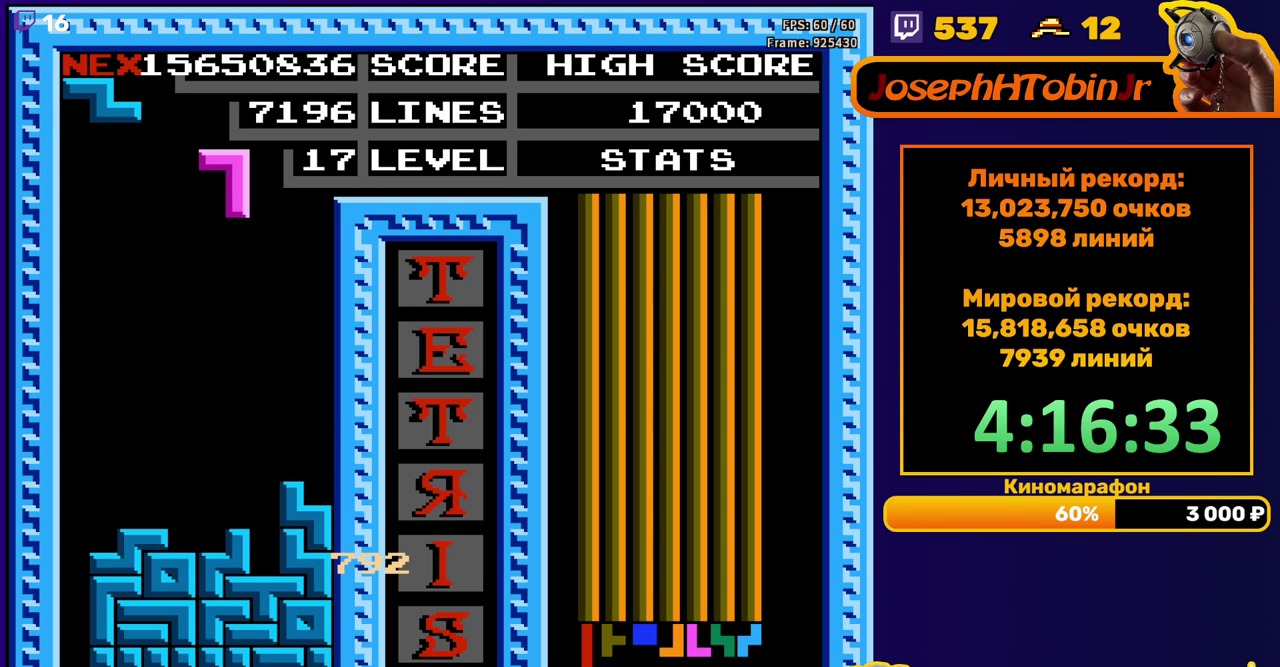
{"buttons": ["DPAD_DOWN"], "events": [[50, "DPAD_RIGHT", "down"], [117, "DPAD_RIGHT", "up"], [250, "DPAD_DOWN", "down"]]}
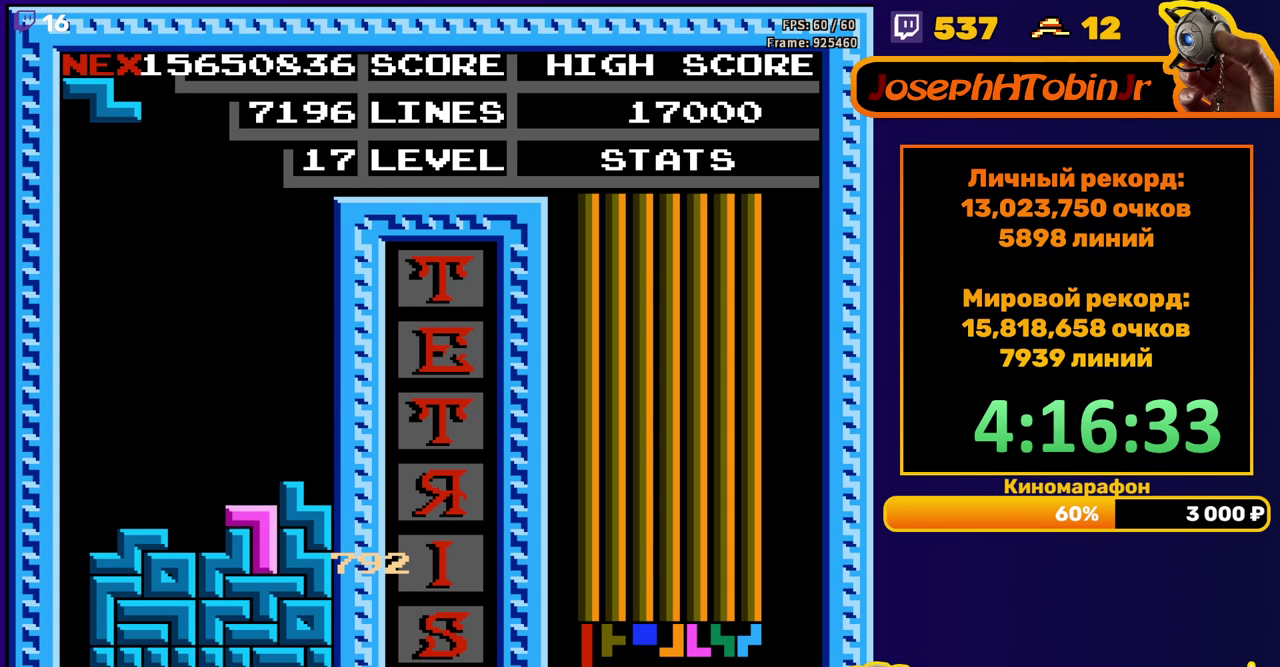
{"buttons": ["DPAD_DOWN"], "events": [[33, "DPAD_DOWN", "up"], [100, "DPAD_LEFT", "down"], [200, "DPAD_LEFT", "up"], [283, "DPAD_DOWN", "down"]]}
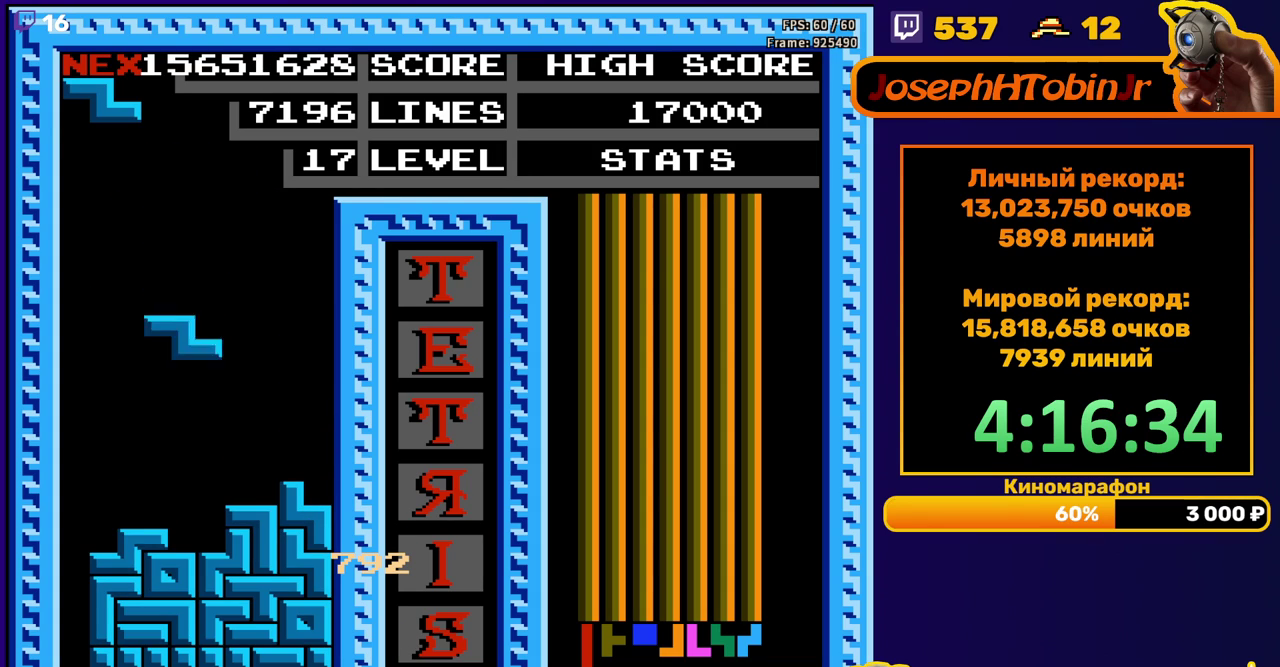
{"buttons": ["A"], "events": [[167, "DPAD_DOWN", "up"], [400, "DPAD_RIGHT", "down"], [417, "A", "down"], [467, "DPAD_RIGHT", "up"]]}
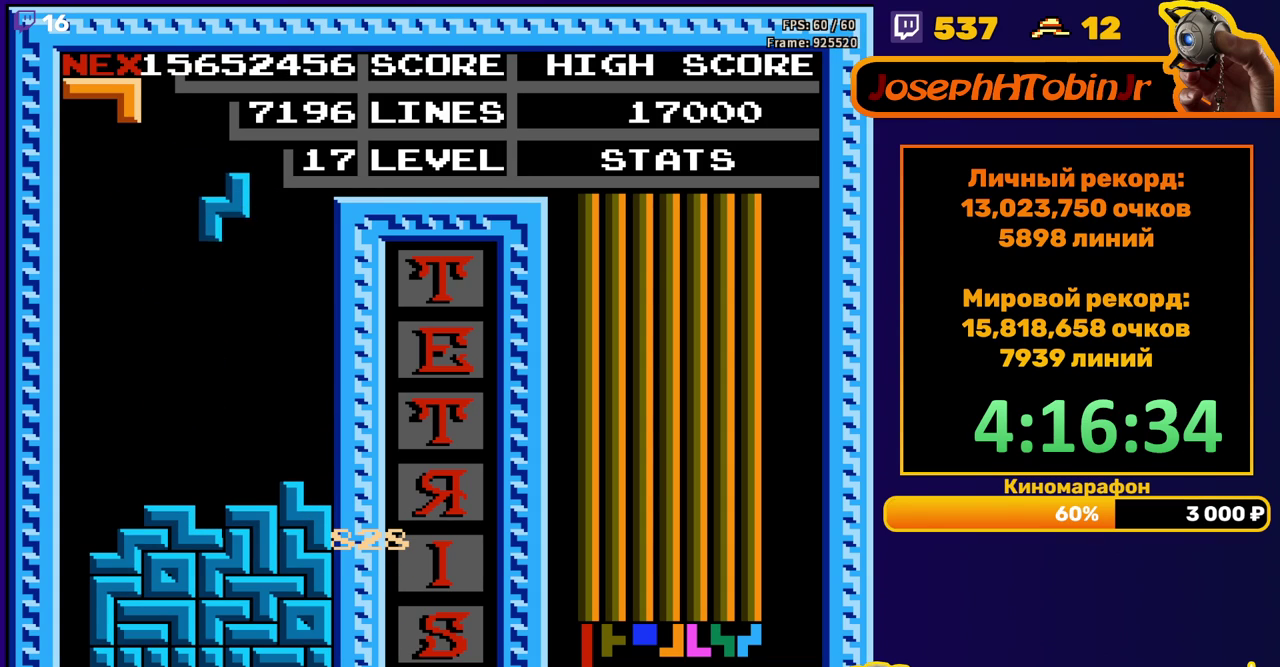
{"buttons": ["DPAD_LEFT"], "events": [[17, "A", "up"], [150, "DPAD_DOWN", "down"], [417, "DPAD_DOWN", "up"], [467, "DPAD_LEFT", "down"]]}
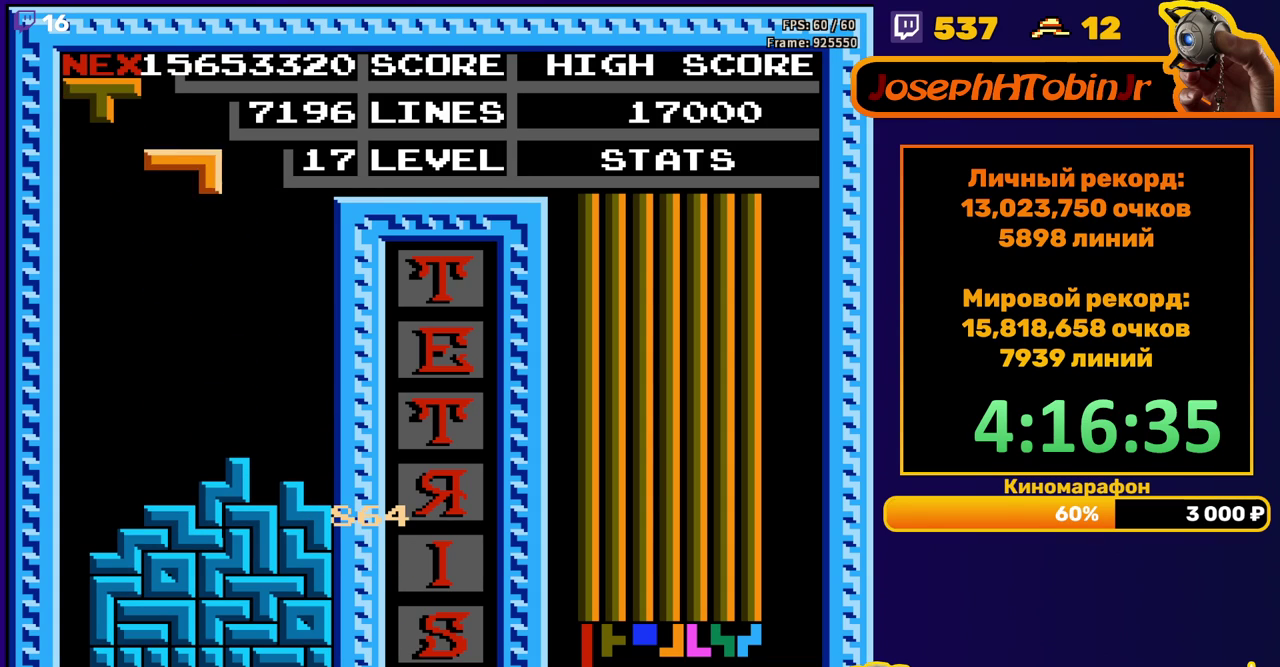
{"buttons": ["DPAD_DOWN"], "events": [[33, "B", "down"], [100, "B", "up"], [417, "DPAD_DOWN", "down"], [417, "DPAD_LEFT", "up"]]}
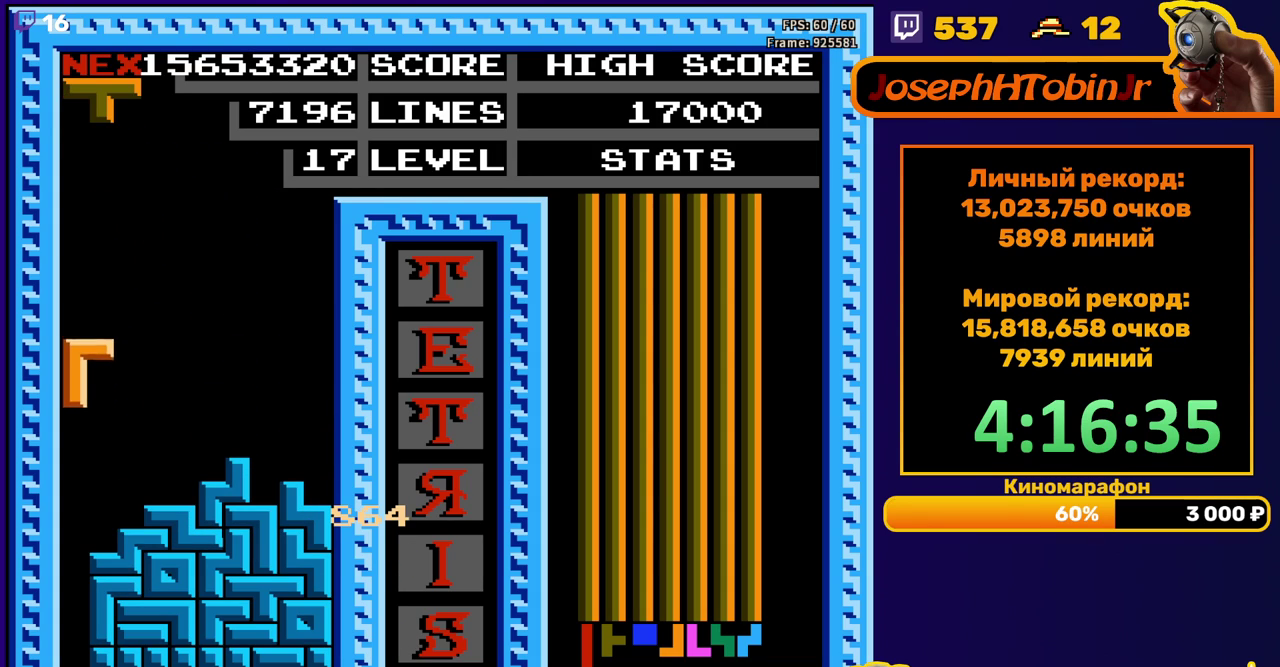
{"buttons": [], "events": [[250, "DPAD_DOWN", "up"]]}
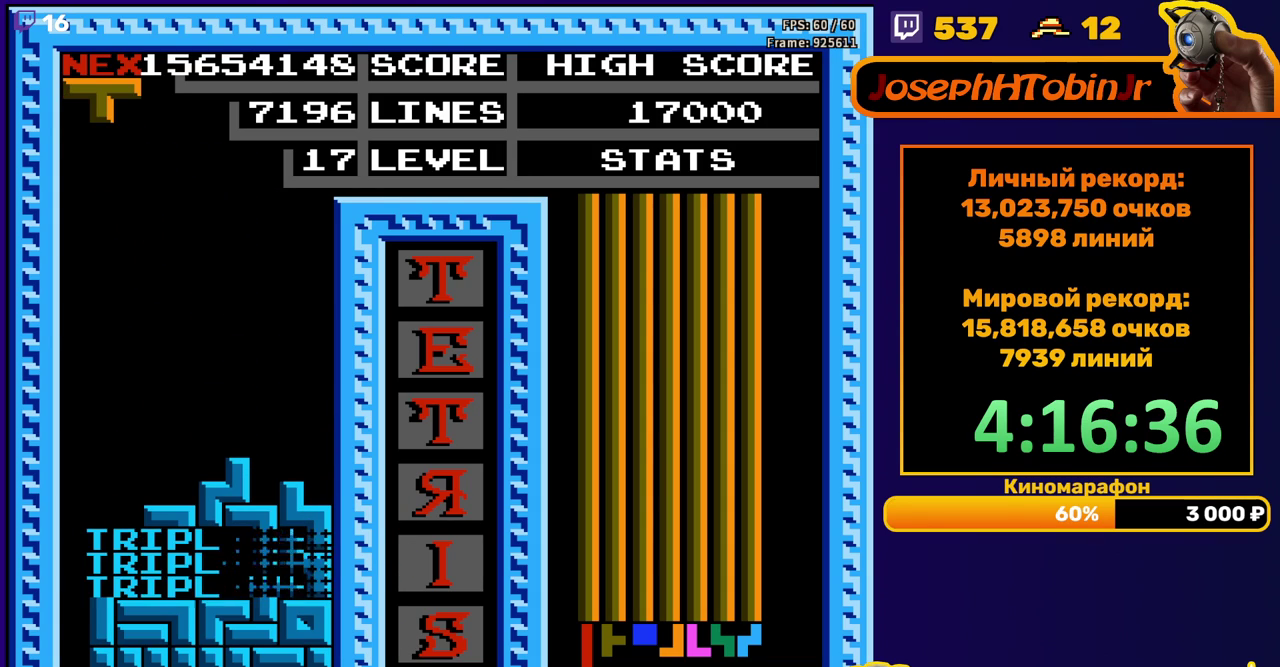
{"buttons": ["DPAD_RIGHT"], "events": [[167, "DPAD_RIGHT", "down"], [267, "A", "down"], [367, "A", "up"]]}
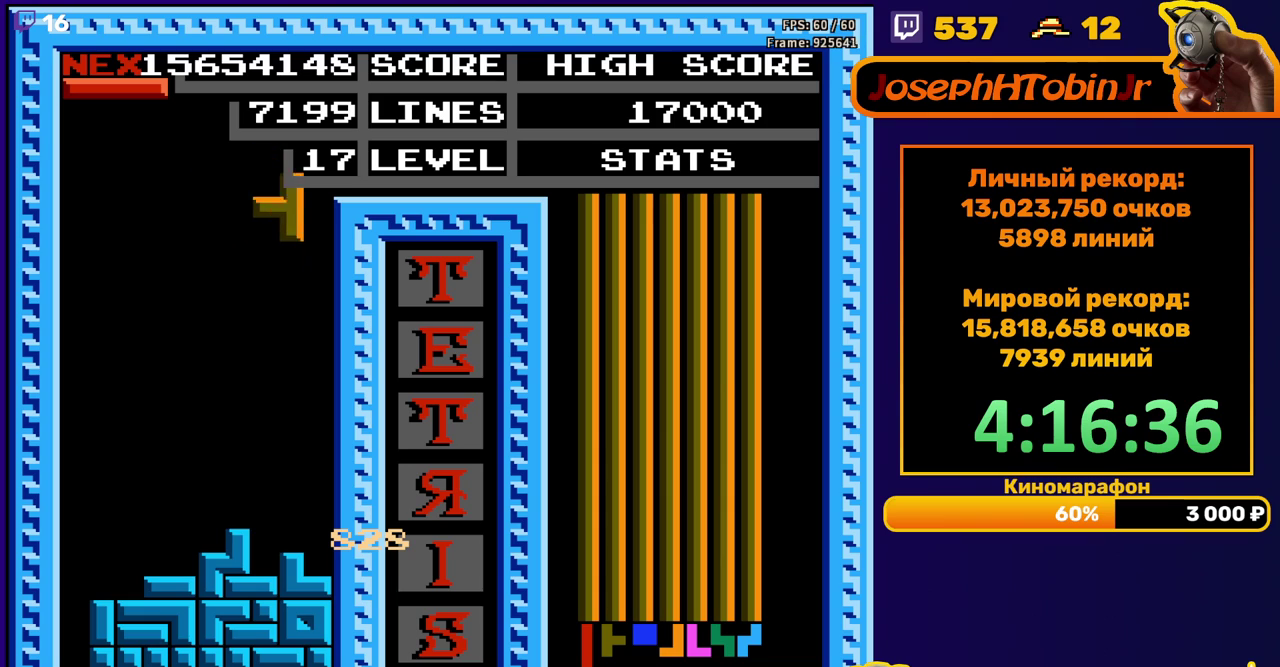
{"buttons": ["DPAD_LEFT"], "events": [[133, "DPAD_RIGHT", "up"], [167, "DPAD_DOWN", "down"], [417, "DPAD_DOWN", "up"], [467, "DPAD_LEFT", "down"]]}
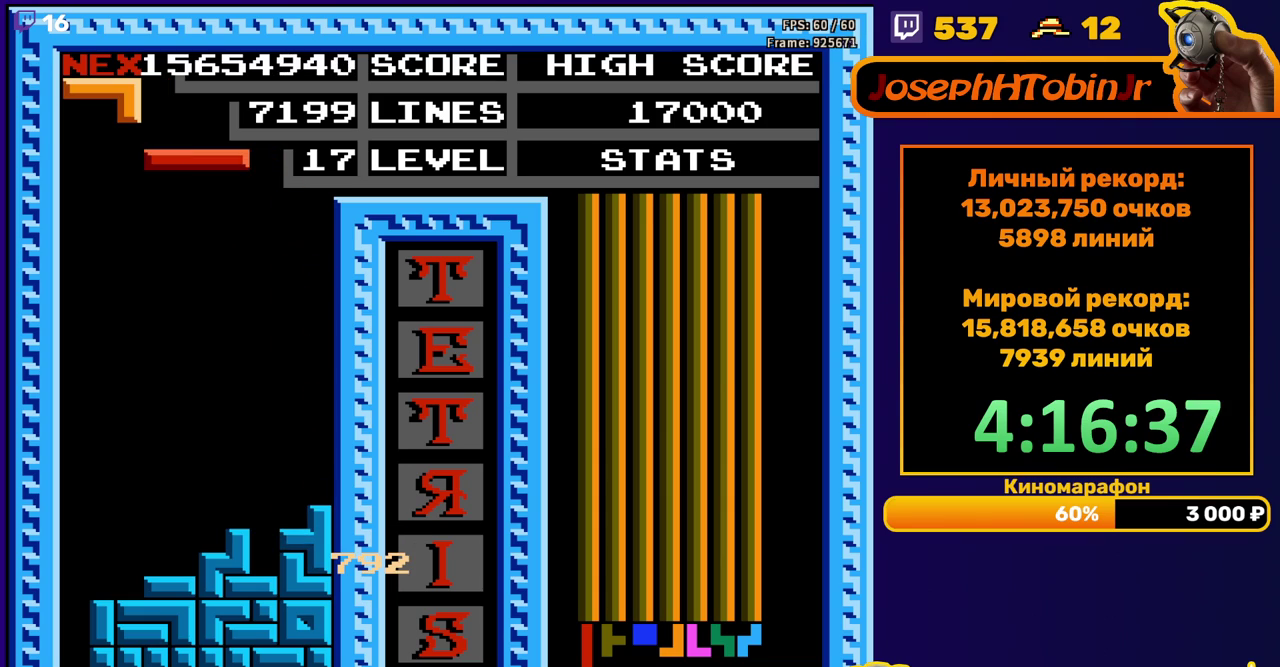
{"buttons": [], "events": [[183, "B", "down"], [283, "B", "up"], [500, "DPAD_LEFT", "up"]]}
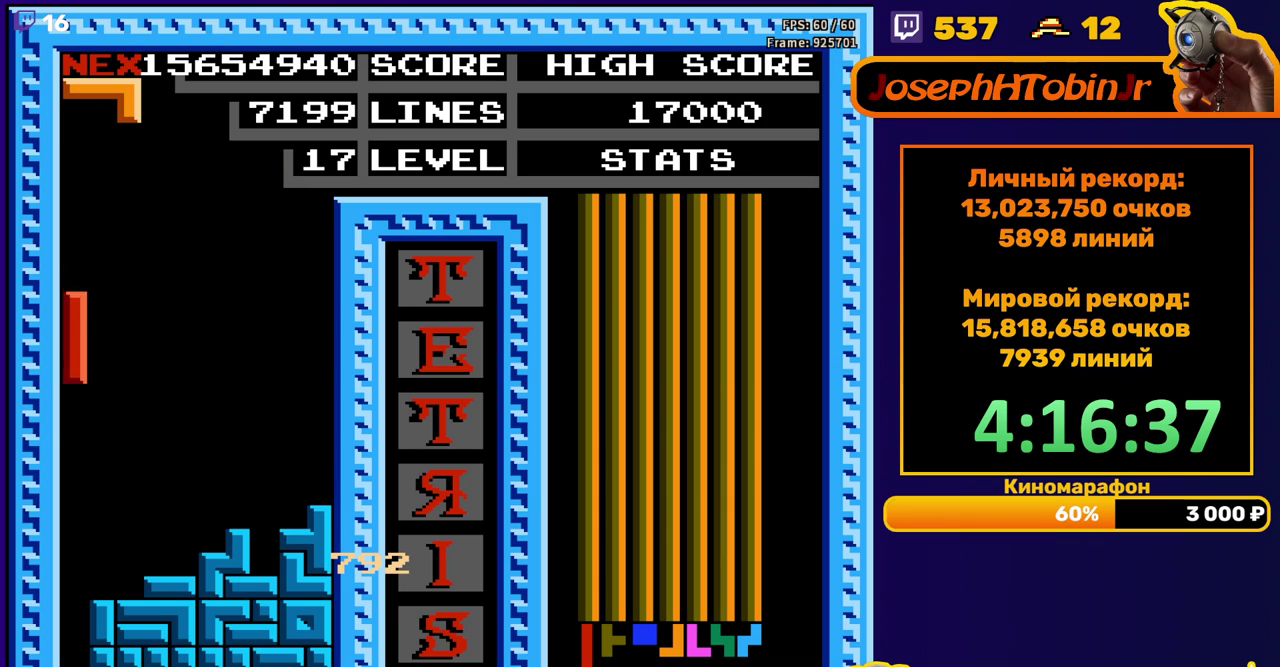
{"buttons": [], "events": [[17, "DPAD_DOWN", "down"], [383, "DPAD_DOWN", "up"]]}
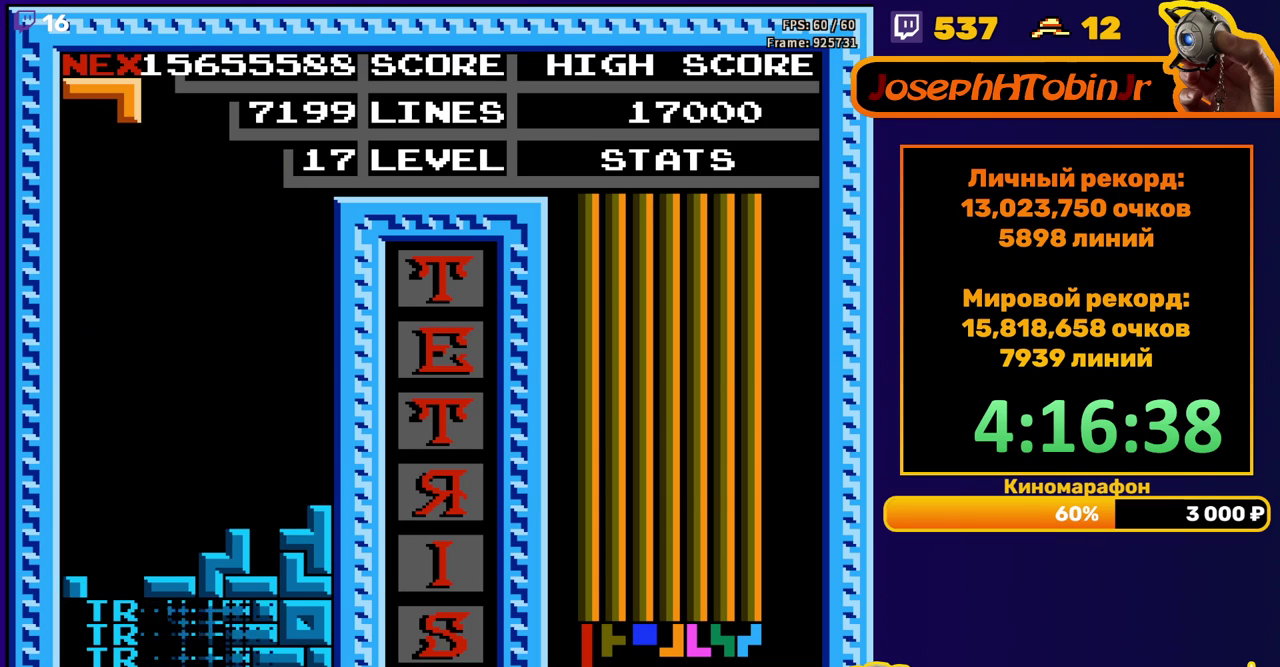
{"buttons": [], "events": []}
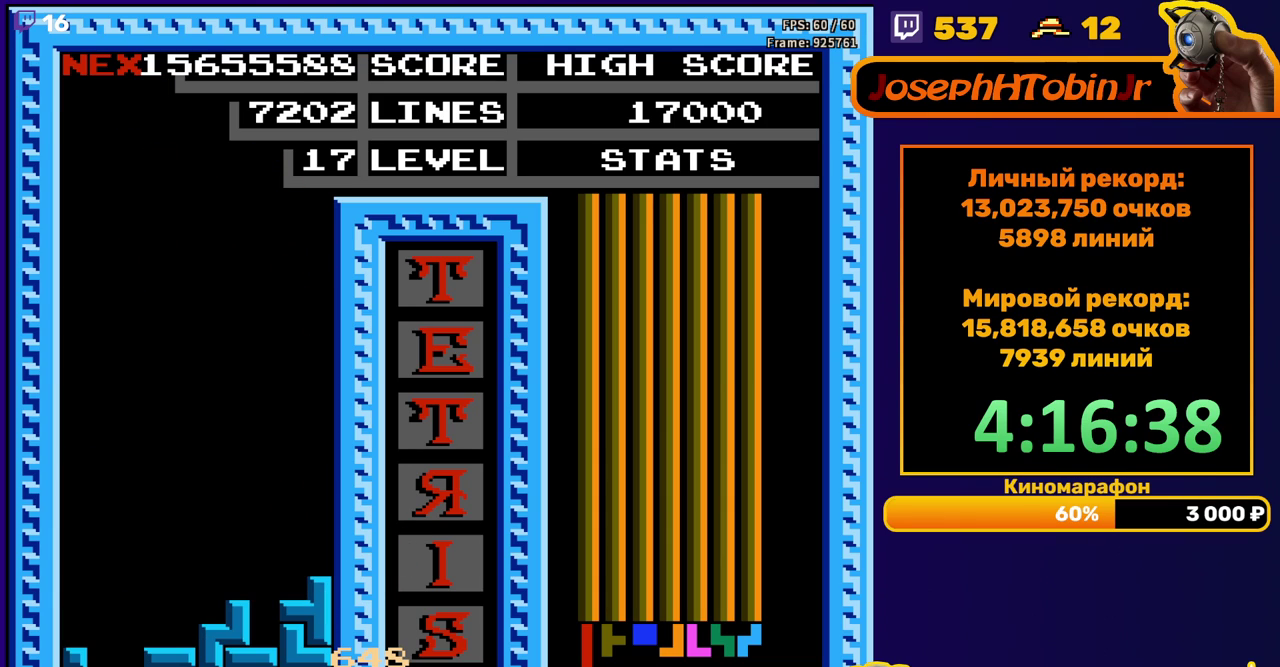
{"buttons": ["START"], "events": [[317, "START", "down"], [417, "START", "up"], [483, "START", "down"]]}
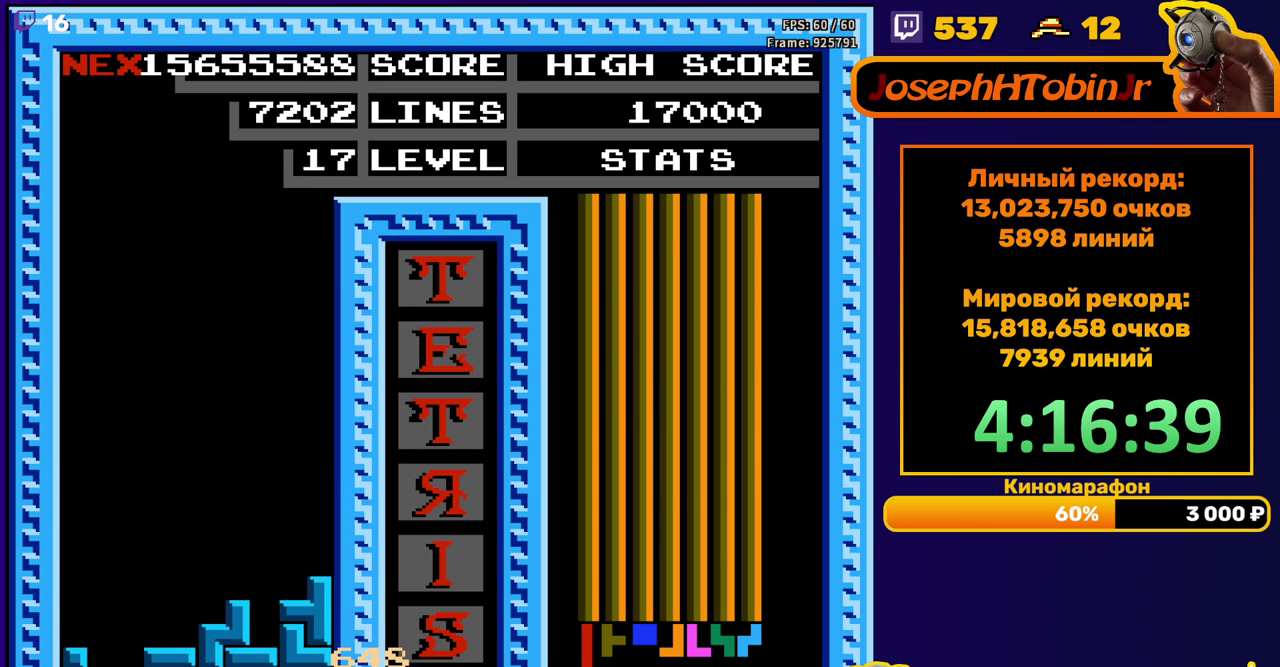
{"buttons": [], "events": [[67, "START", "up"], [150, "START", "down"], [217, "START", "up"], [300, "START", "down"], [367, "START", "up"], [433, "START", "down"], [500, "START", "up"]]}
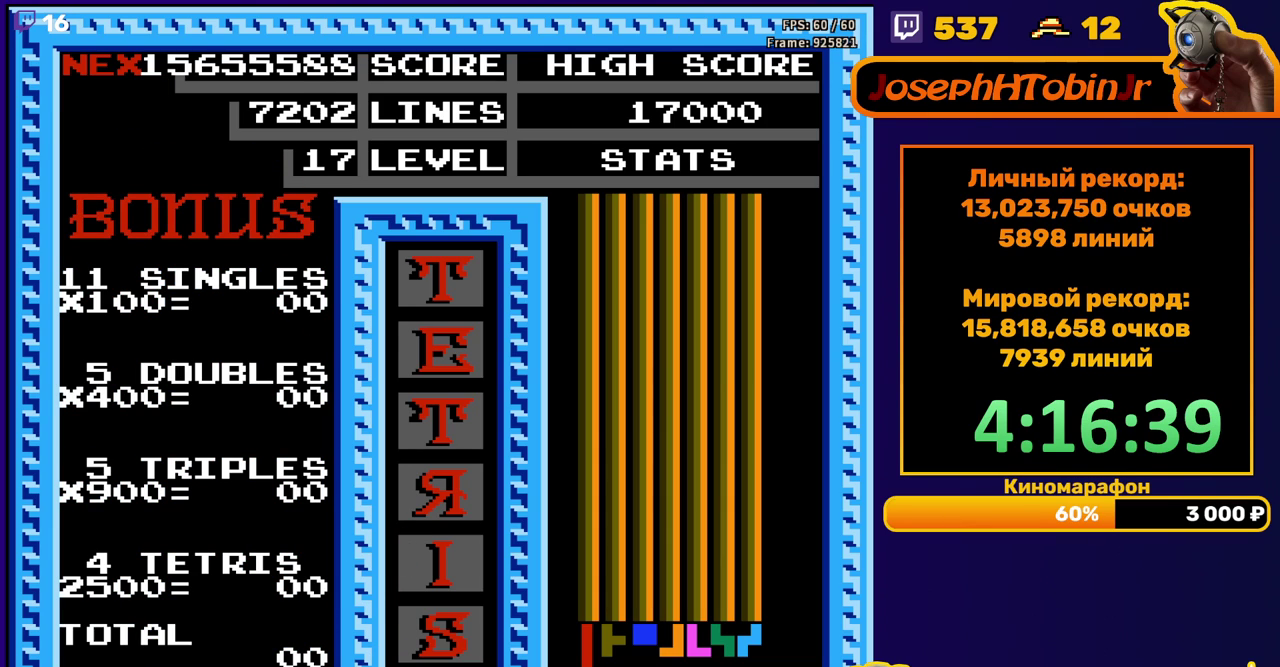
{"buttons": ["START"], "events": [[50, "START", "down"], [100, "START", "up"], [150, "START", "down"], [200, "START", "up"], [250, "START", "down"], [317, "START", "up"], [367, "START", "down"], [417, "START", "up"], [467, "START", "down"]]}